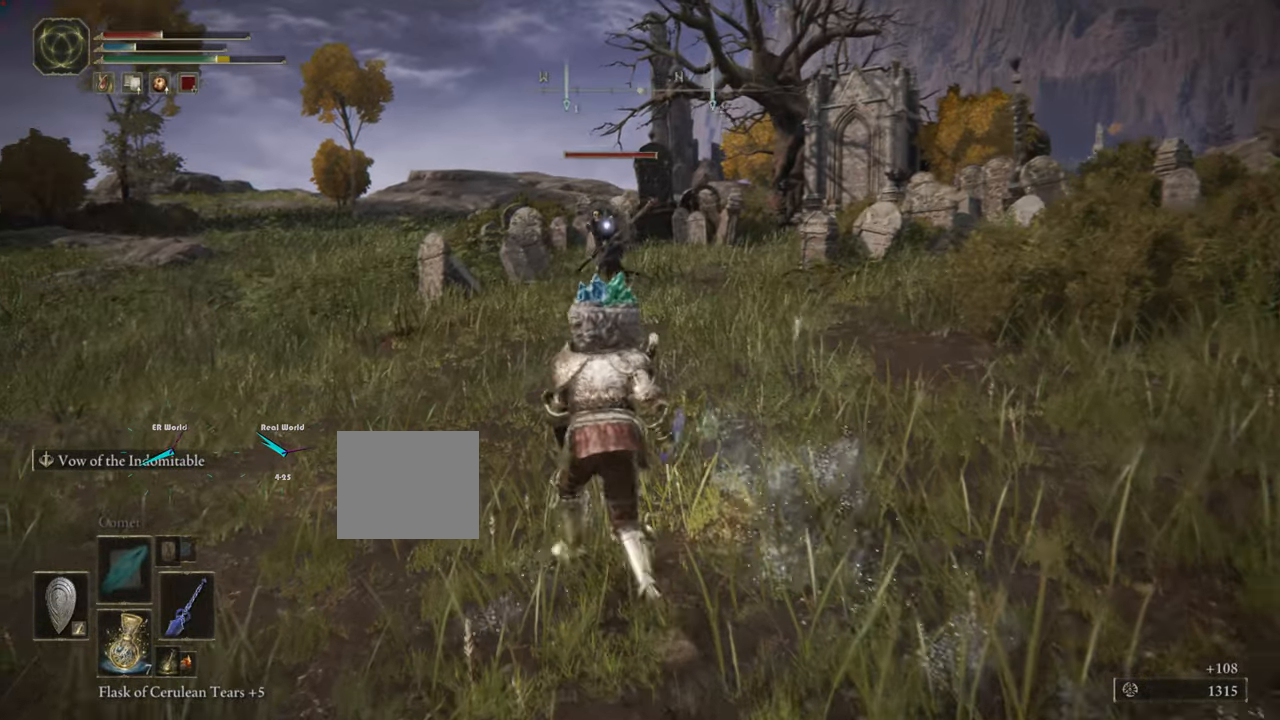
Gameplay with a controller (PlayStation layout); each line is a JSON object with the inputs held at the frame after it. "events" lists button and stick changes between this image and that frame as [ms after this image, input, new state], when the widget could be followed in between.
{"buttons": ["L1"], "left_stick": "up", "right_stick": "center", "events": []}
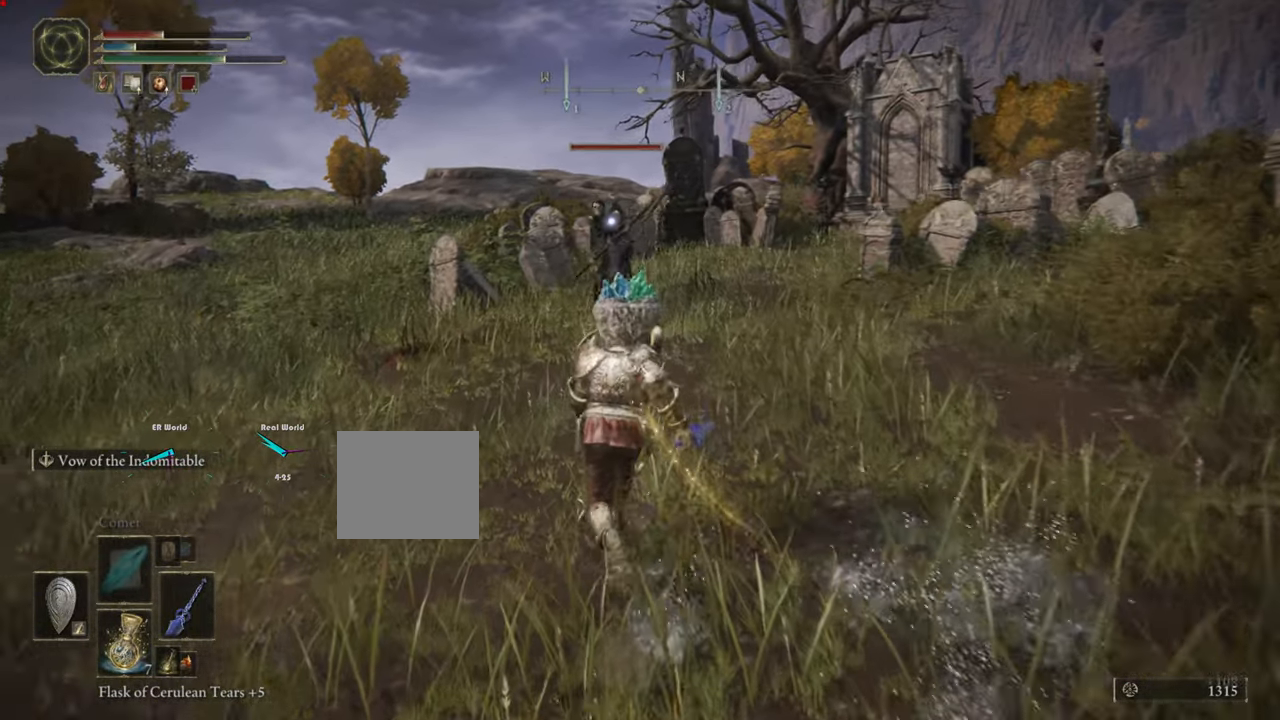
{"buttons": ["L1"], "left_stick": "center", "right_stick": "center", "events": [[100, "left_stick", "center"], [333, "DPAD_RIGHT", "down"], [450, "DPAD_RIGHT", "up"]]}
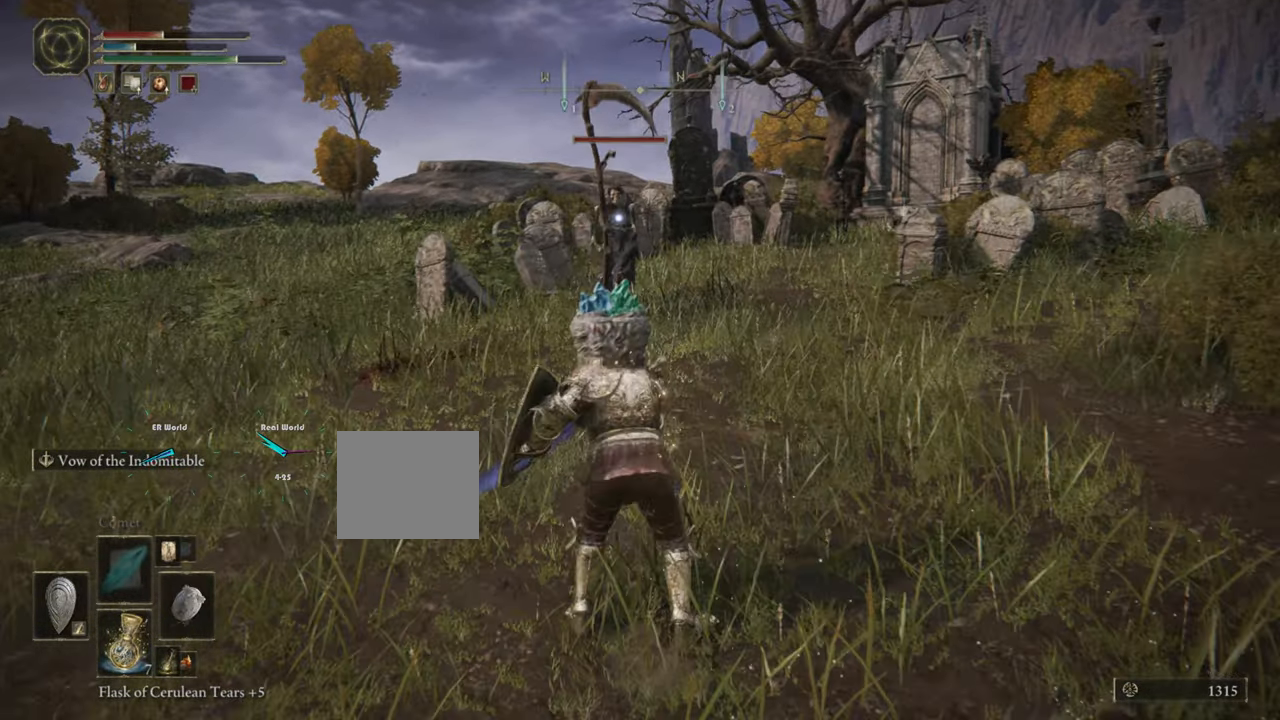
{"buttons": ["L1"], "left_stick": "down-left", "right_stick": "center", "events": [[134, "left_stick", "down"], [484, "left_stick", "down-left"]]}
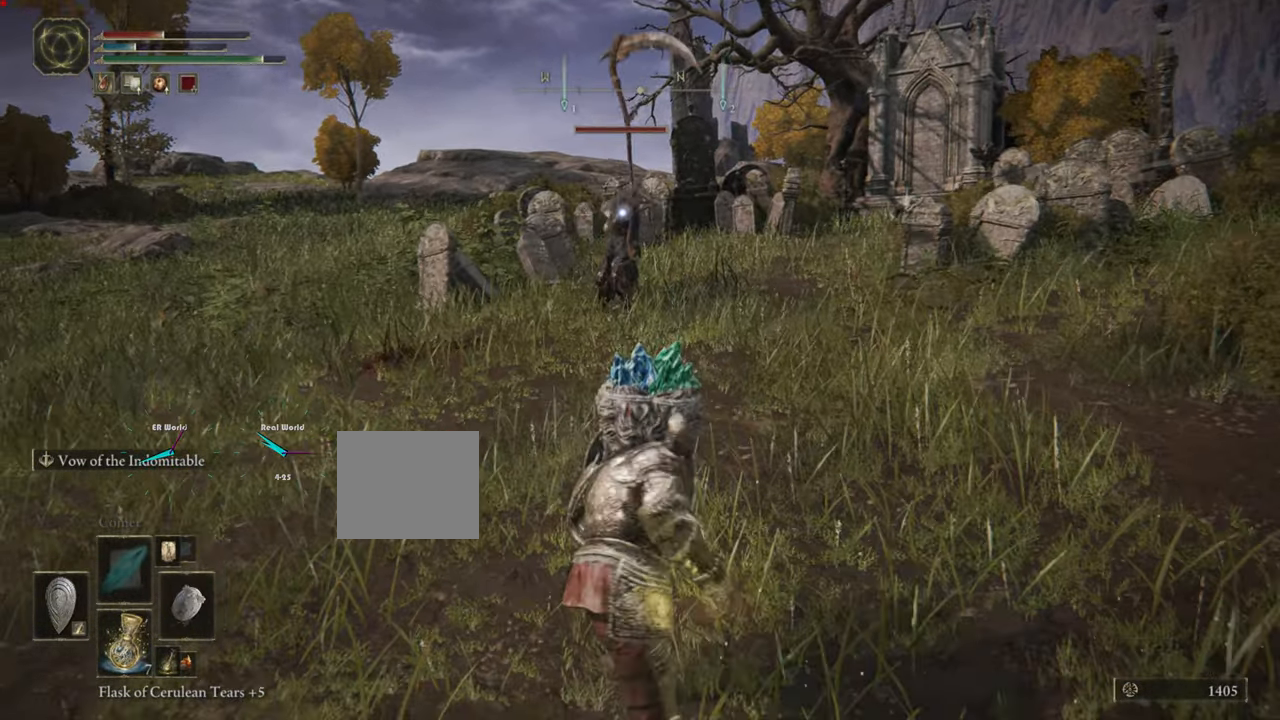
{"buttons": ["L1"], "left_stick": "left", "right_stick": "center", "events": [[233, "left_stick", "left"]]}
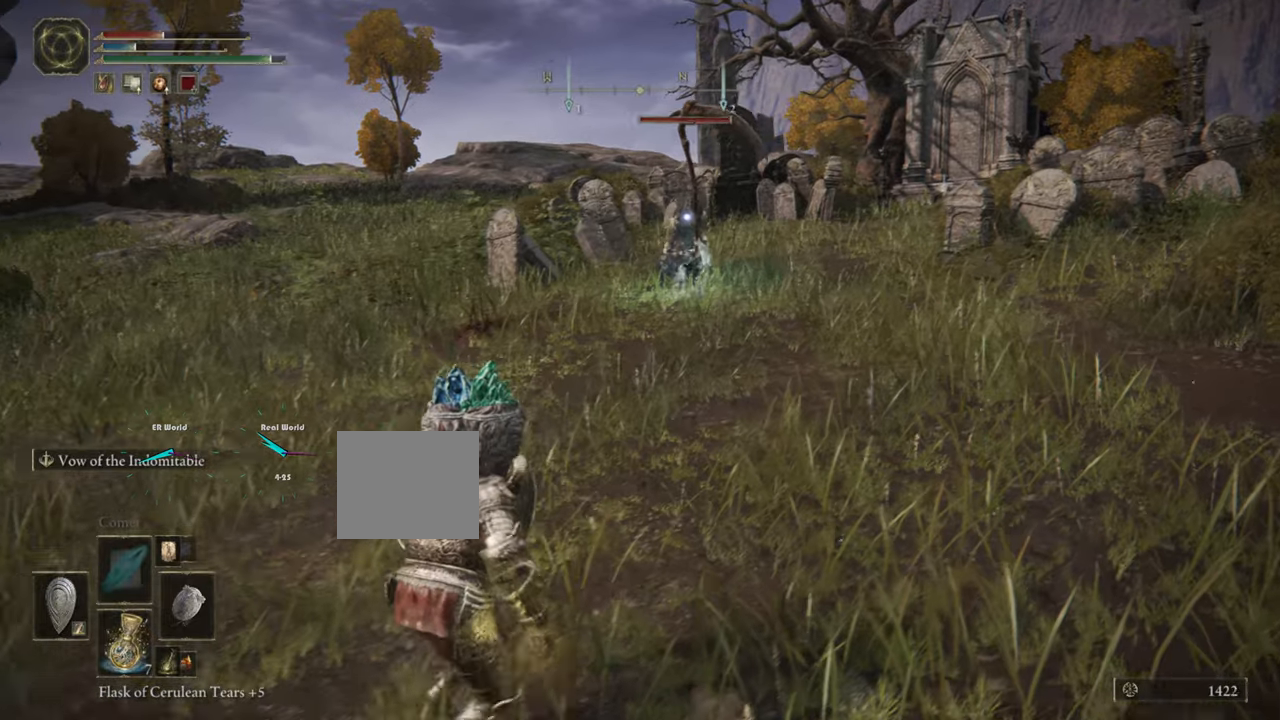
{"buttons": ["L1", "DPAD_RIGHT"], "left_stick": "center", "right_stick": "center"}
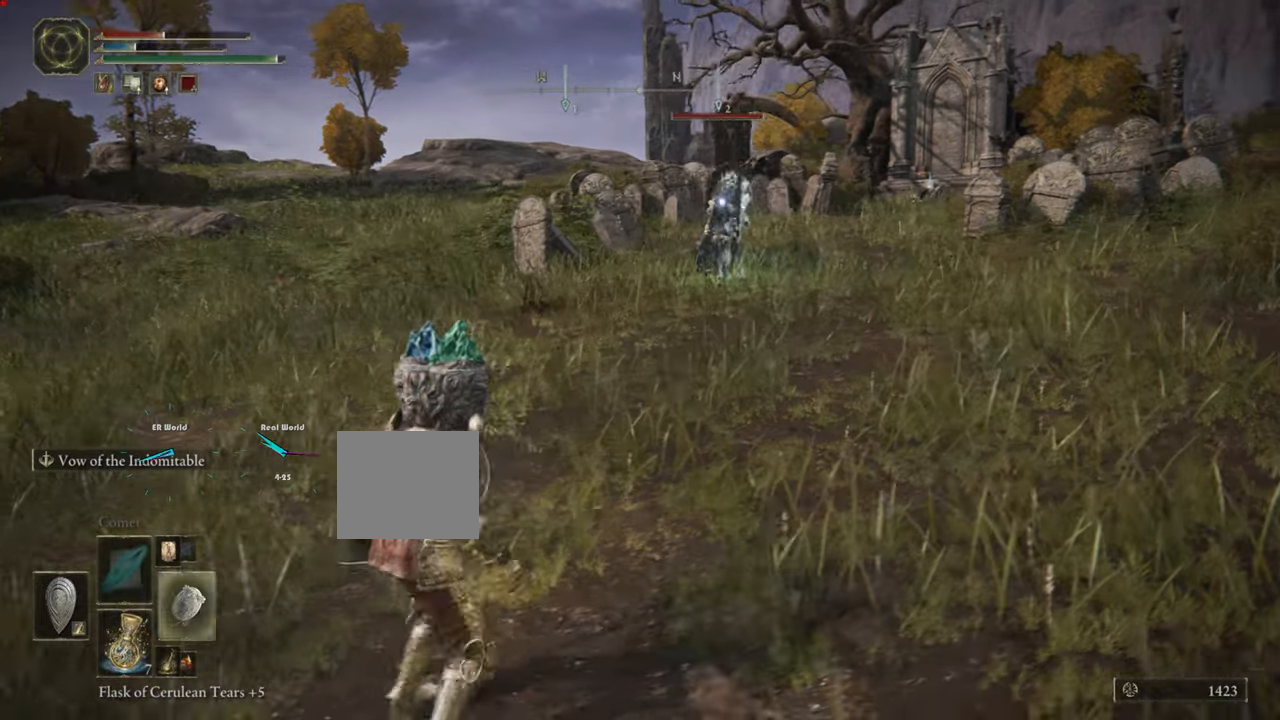
{"buttons": ["L1", "R1"], "left_stick": "left", "right_stick": "center", "events": [[33, "DPAD_RIGHT", "up"], [217, "left_stick", "down-left"], [384, "R1", "down"], [384, "left_stick", "left"]]}
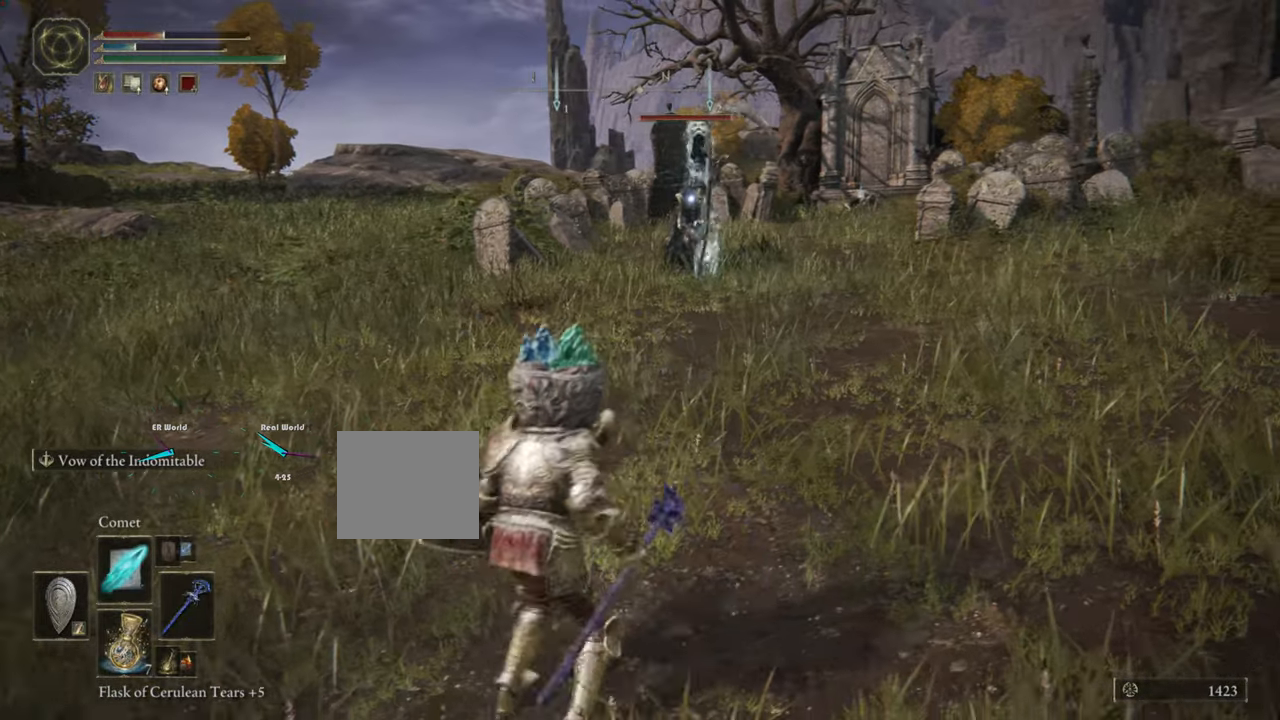
{"buttons": ["L1"], "left_stick": "down", "right_stick": "center", "events": [[50, "R1", "up"], [134, "left_stick", "up-left"], [417, "left_stick", "down"]]}
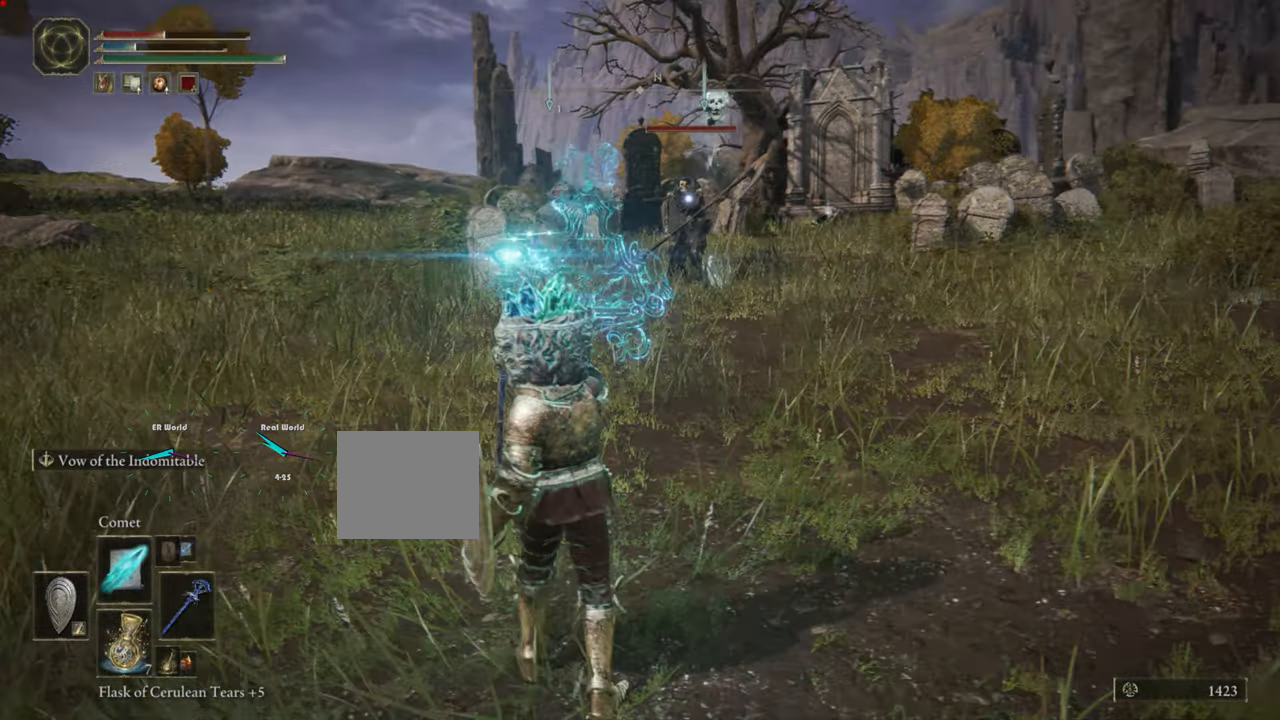
{"buttons": ["L1"], "left_stick": "right", "right_stick": "center", "events": [[83, "left_stick", "down-right"], [434, "left_stick", "right"]]}
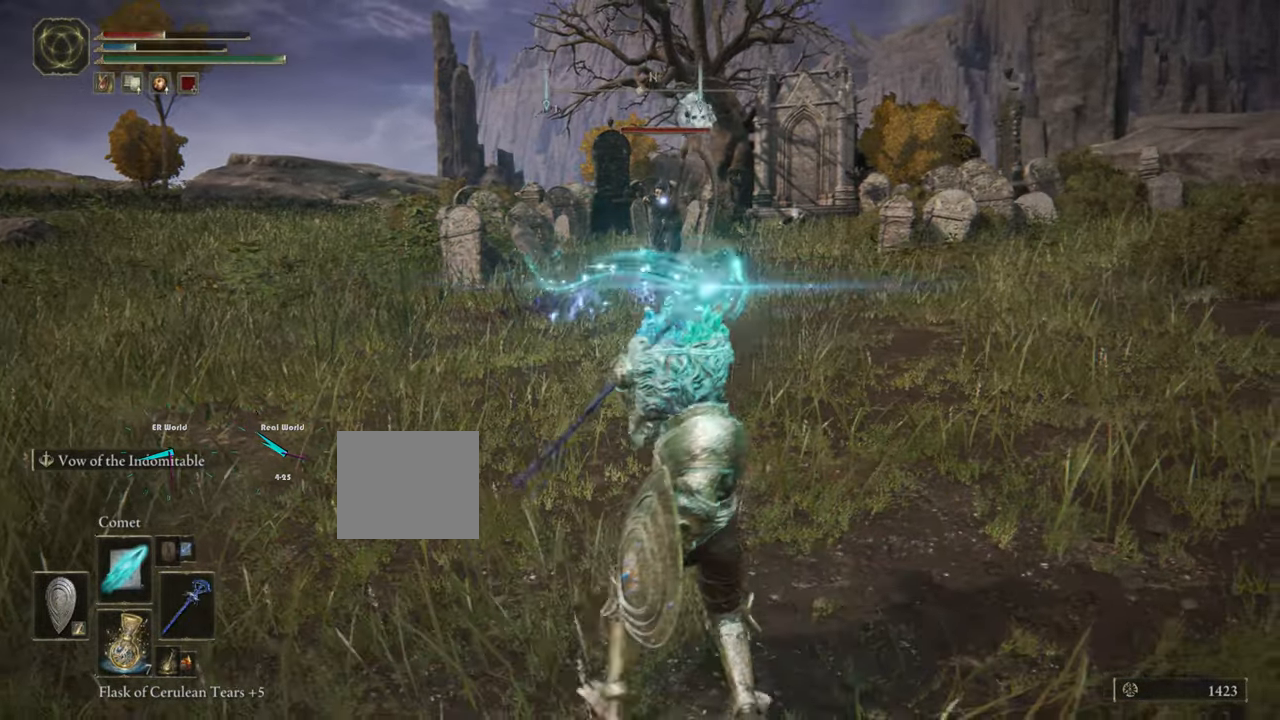
{"buttons": ["L1"], "left_stick": "right", "right_stick": "center", "events": []}
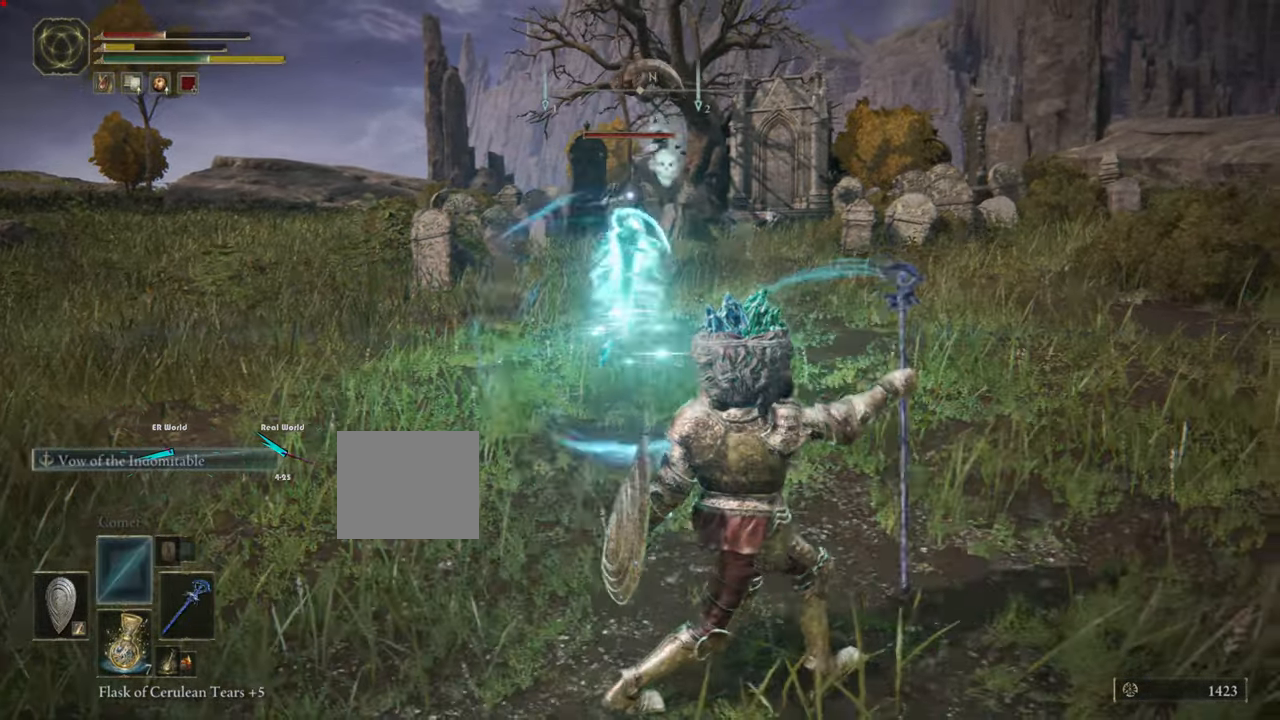
{"buttons": ["CIRCLE", "L1"], "left_stick": "right", "right_stick": "center", "events": [[467, "CIRCLE", "down"]]}
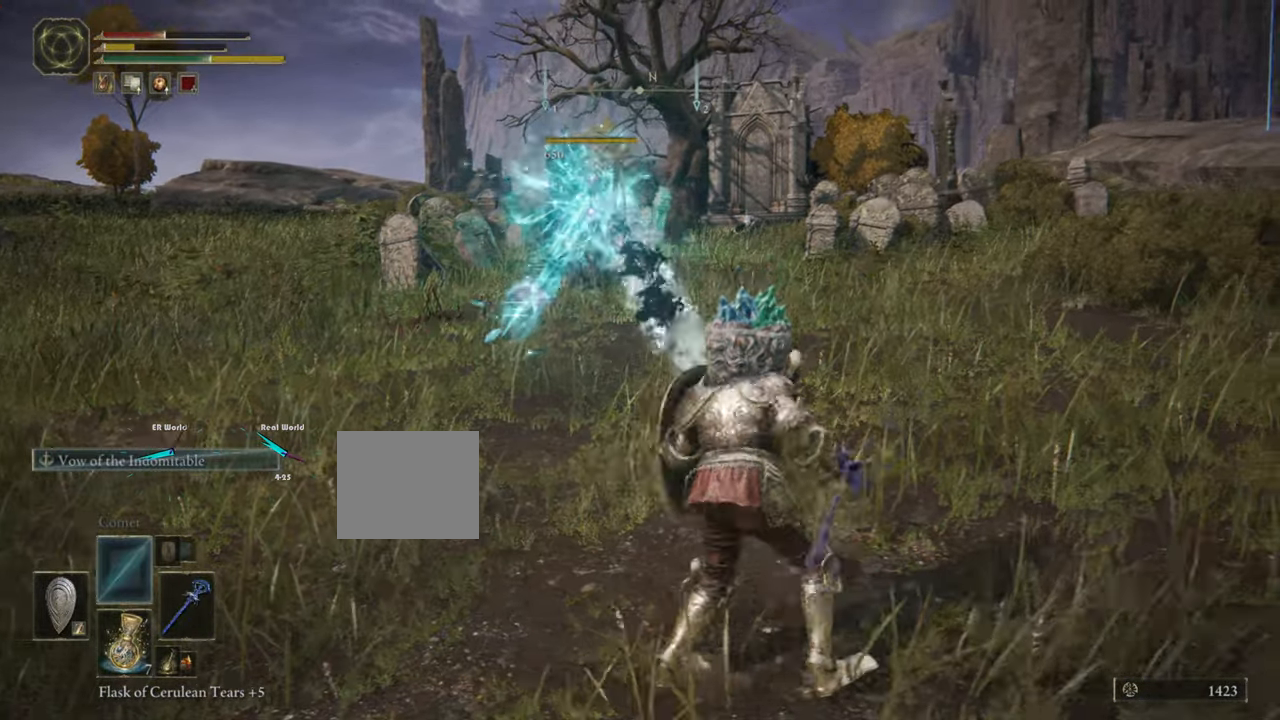
{"buttons": ["L1"], "left_stick": "right", "right_stick": "center", "events": [[100, "CIRCLE", "up"], [151, "CIRCLE", "down"], [251, "CIRCLE", "up"], [317, "CIRCLE", "down"], [451, "CIRCLE", "up"]]}
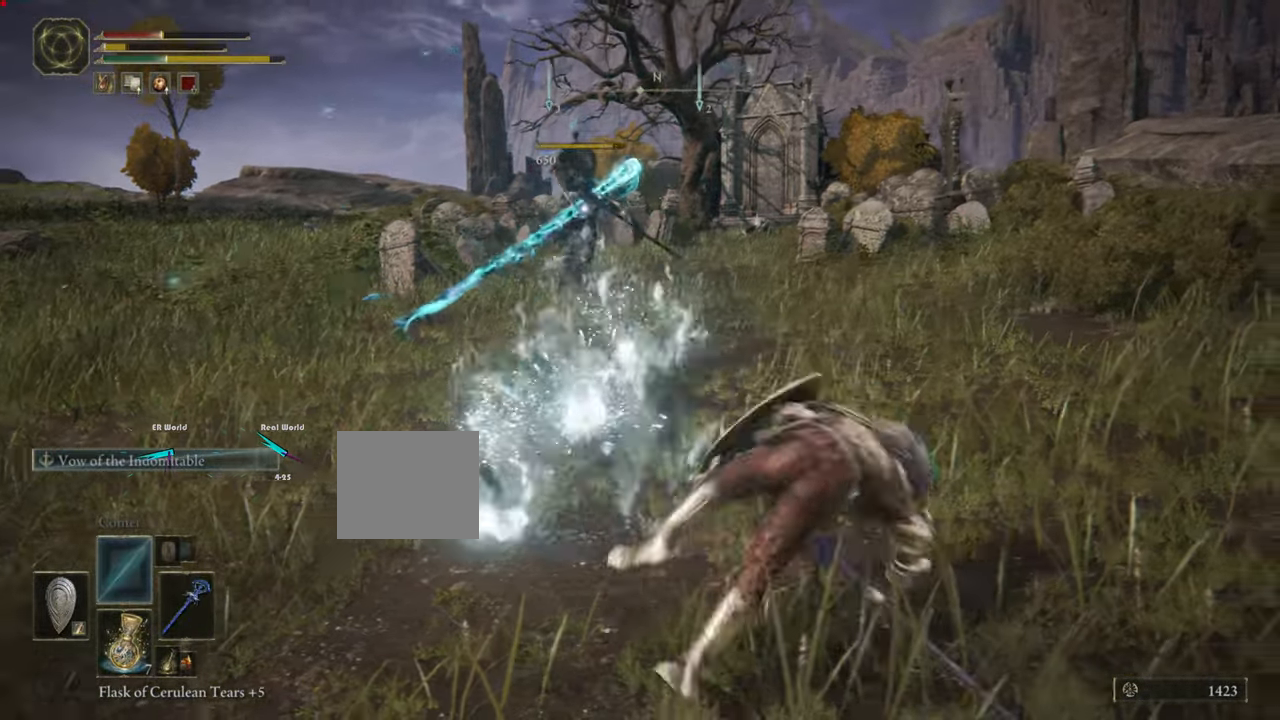
{"buttons": ["L1"], "left_stick": "right", "right_stick": "center", "events": []}
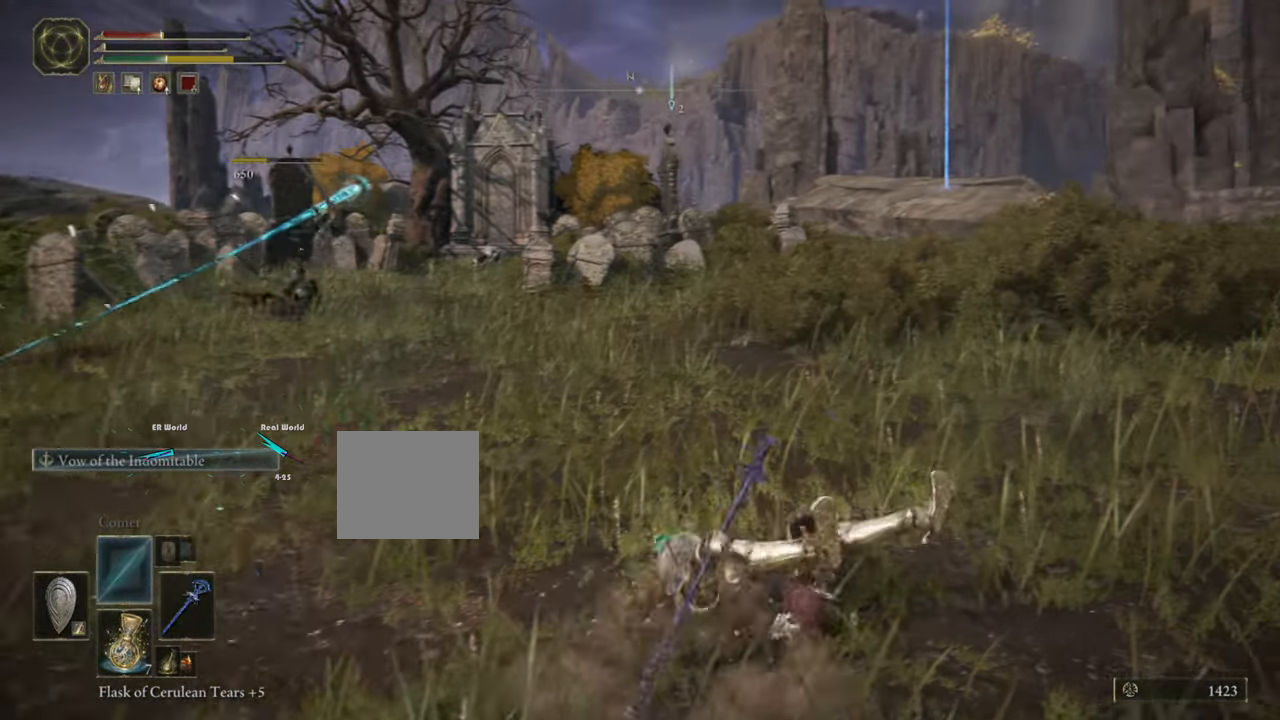
{"buttons": ["L1"], "left_stick": "up-right", "right_stick": "center", "events": [[467, "left_stick", "up-right"]]}
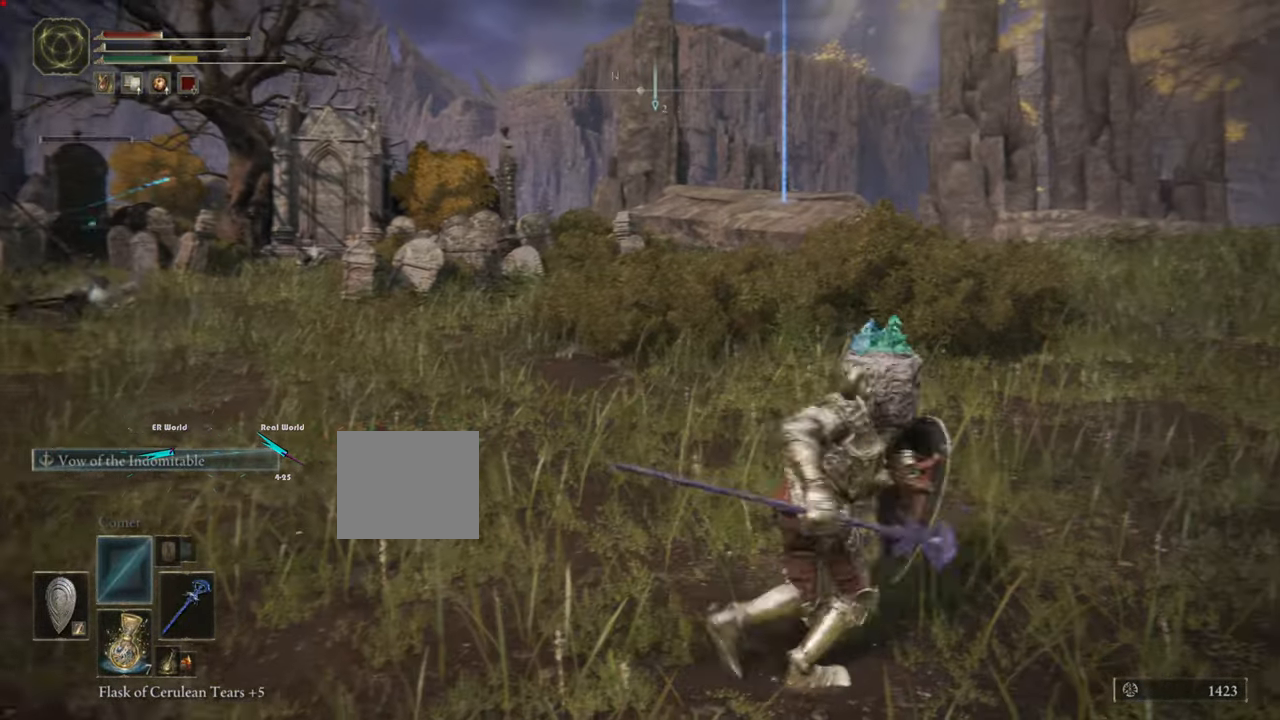
{"buttons": ["L1"], "left_stick": "down-right", "right_stick": "down-left", "events": [[67, "left_stick", "up"], [234, "right_stick", "down-left"], [367, "left_stick", "down-right"]]}
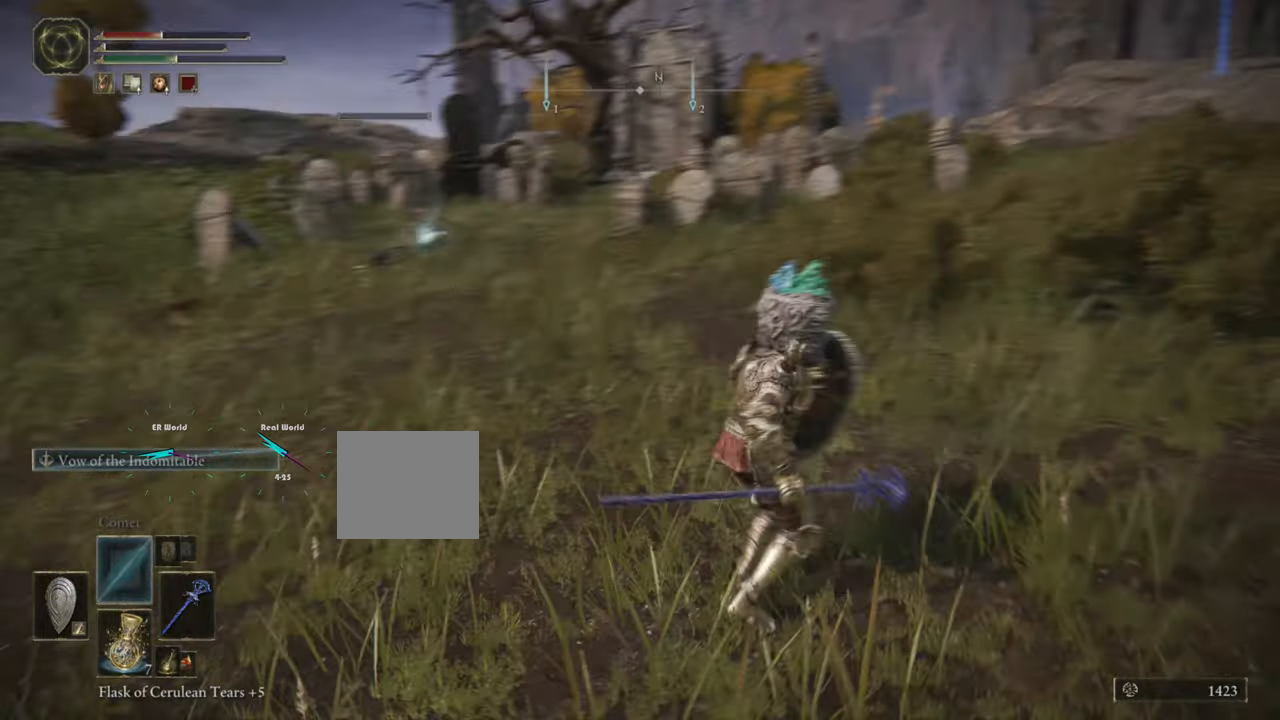
{"buttons": ["L1"], "left_stick": "up", "right_stick": "center", "events": [[66, "left_stick", "down"], [66, "right_stick", "center"], [283, "left_stick", "left"], [350, "left_stick", "up-left"], [450, "left_stick", "up"]]}
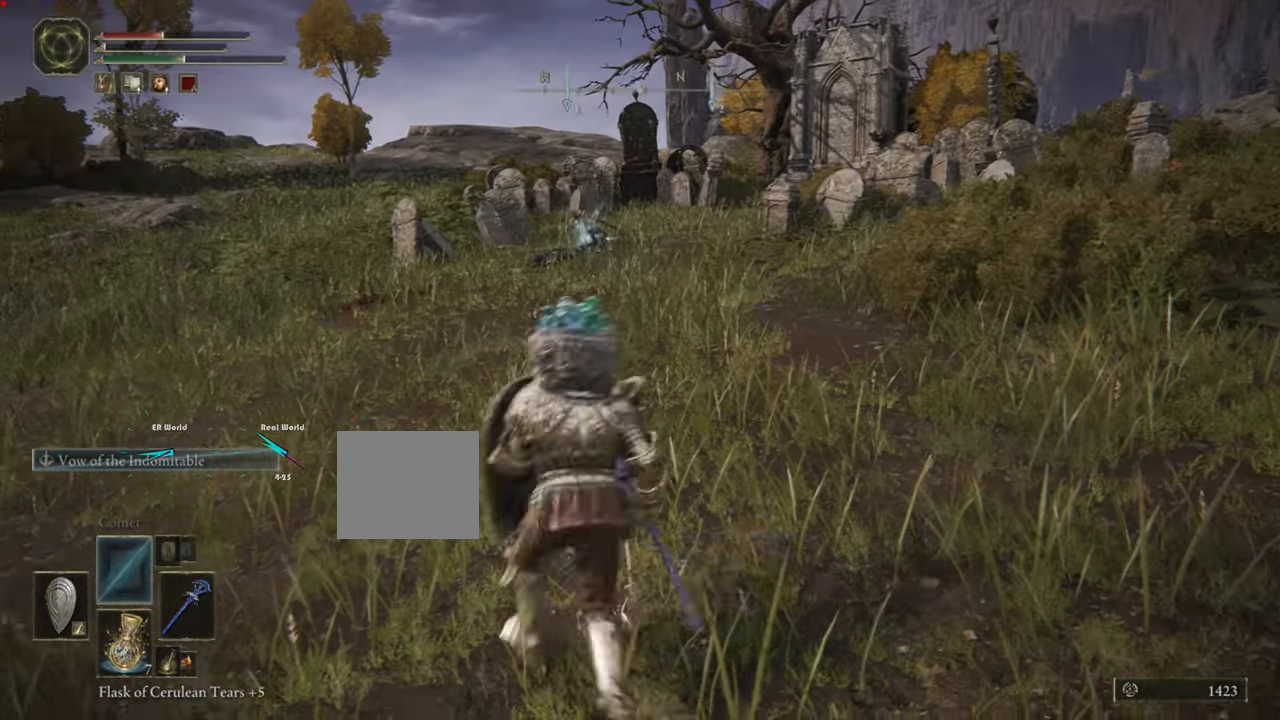
{"buttons": ["L1"], "left_stick": "up", "right_stick": "center", "events": []}
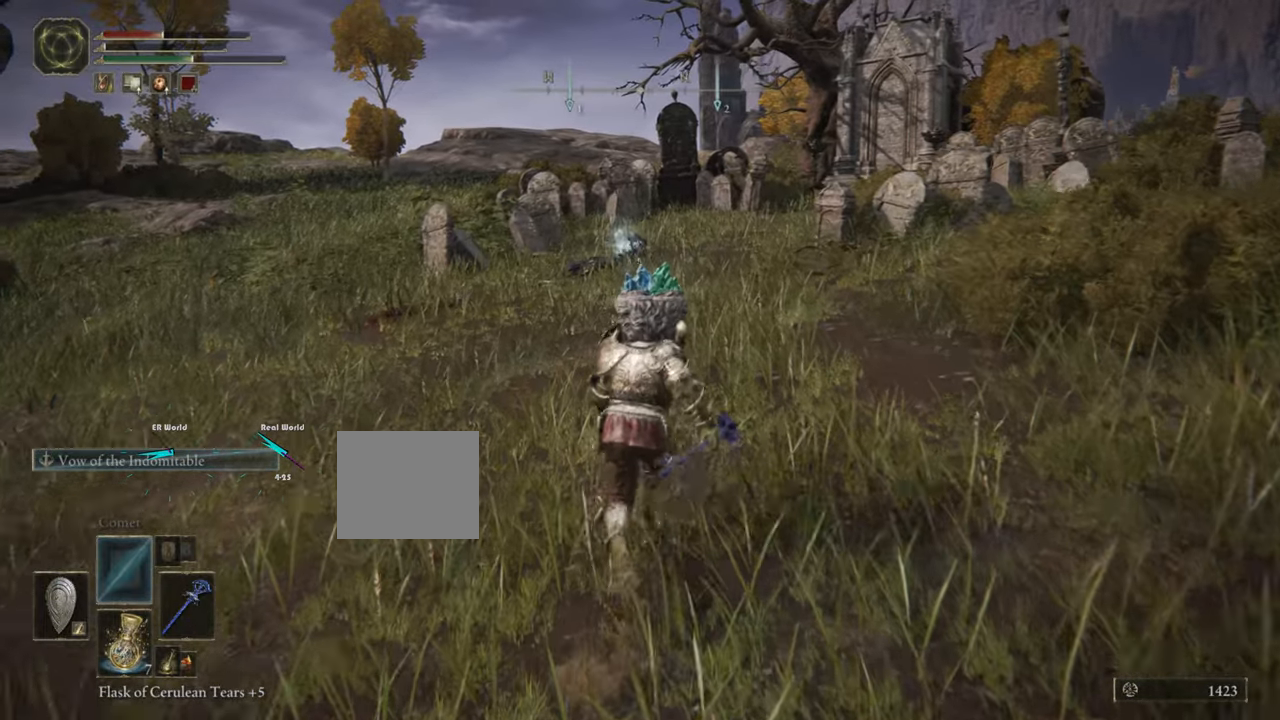
{"buttons": ["CIRCLE", "L1"], "left_stick": "up", "right_stick": "center", "events": [[66, "CIRCLE", "down"]]}
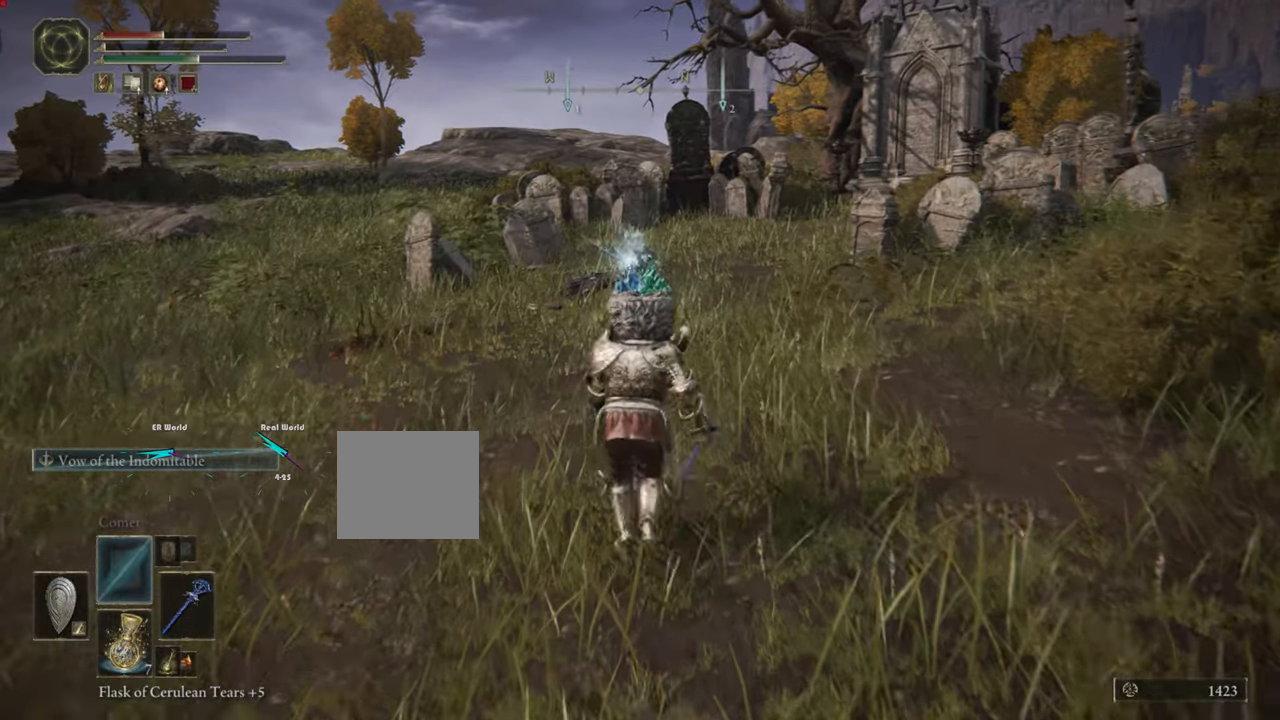
{"buttons": ["L1", "DPAD_RIGHT"], "left_stick": "center", "right_stick": "center", "events": [[317, "left_stick", "center"], [334, "CIRCLE", "up"], [401, "DPAD_RIGHT", "down"]]}
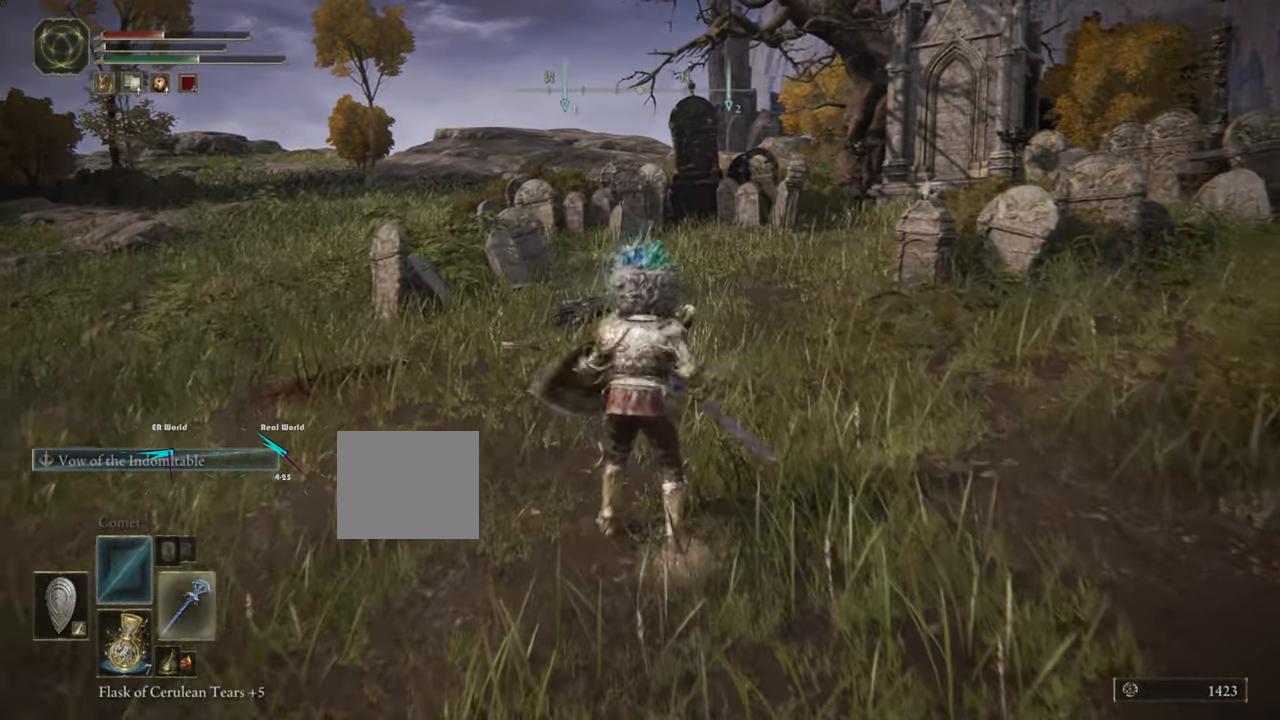
{"buttons": ["L1"], "left_stick": "up", "right_stick": "center", "events": [[33, "DPAD_RIGHT", "up"], [150, "left_stick", "up"]]}
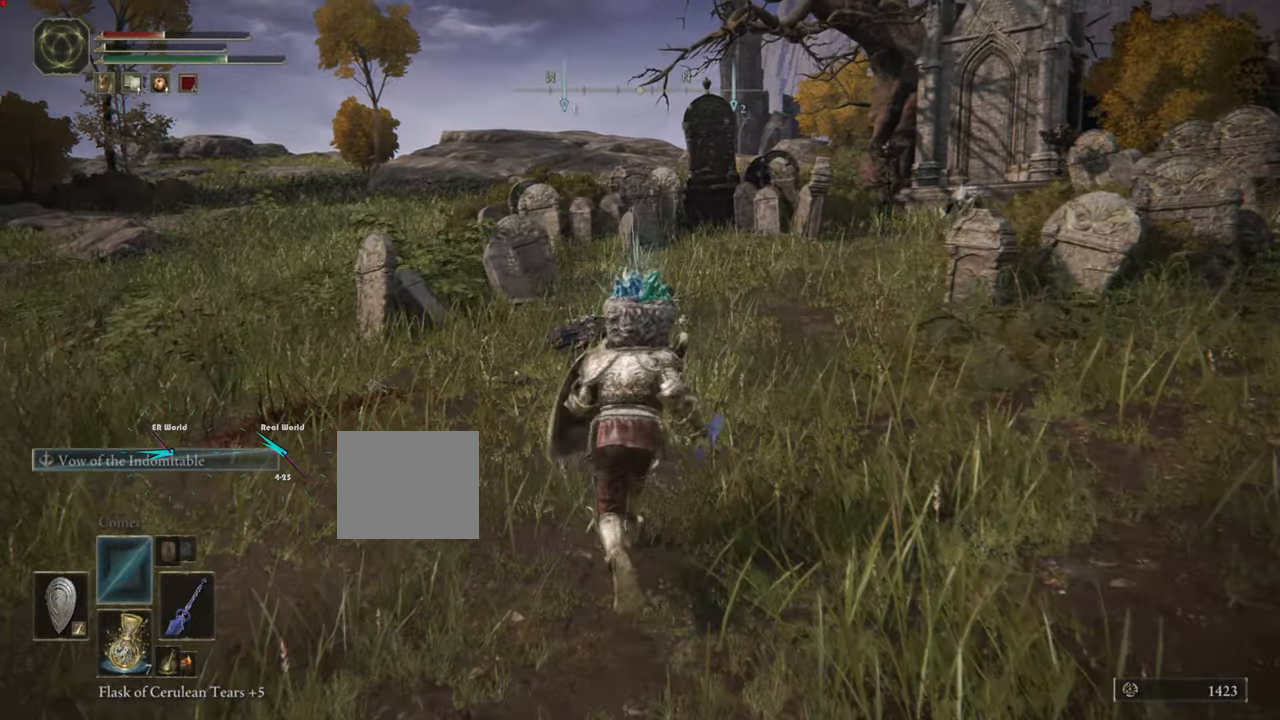
{"buttons": ["L1"], "left_stick": "up", "right_stick": "center", "events": []}
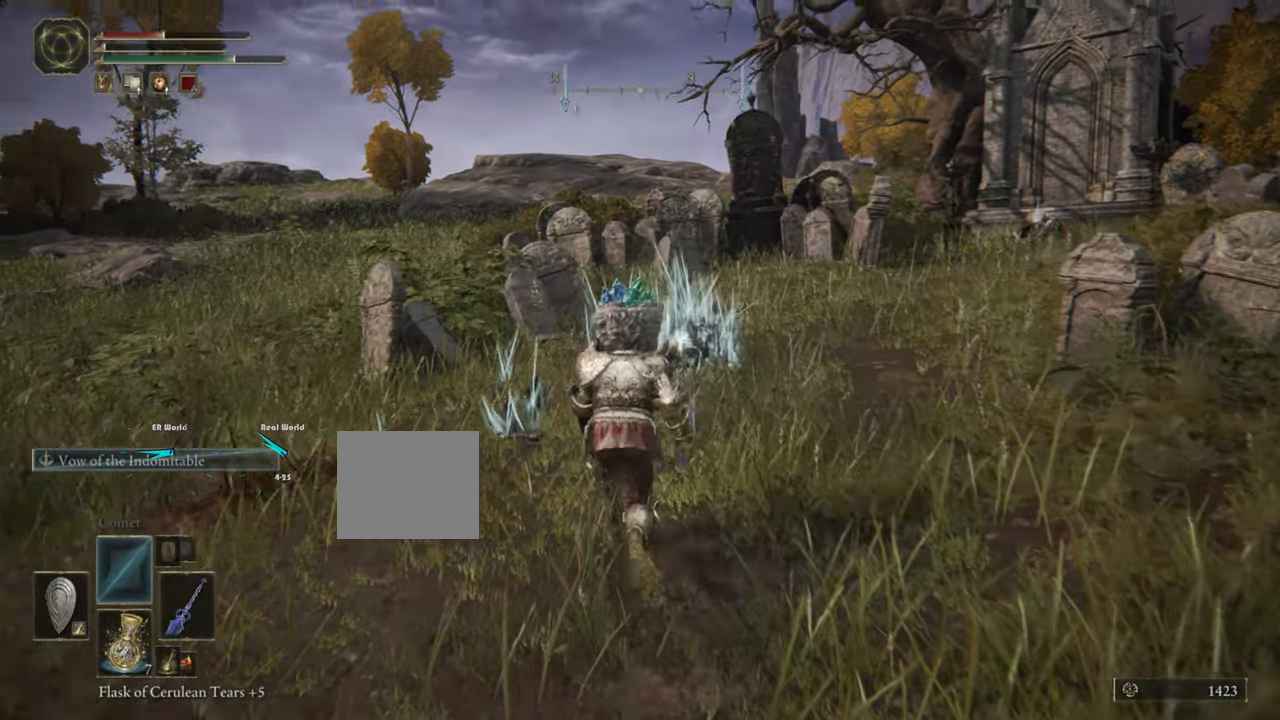
{"buttons": ["L1"], "left_stick": "up", "right_stick": "center", "events": [[200, "R1", "down"], [367, "R1", "up"]]}
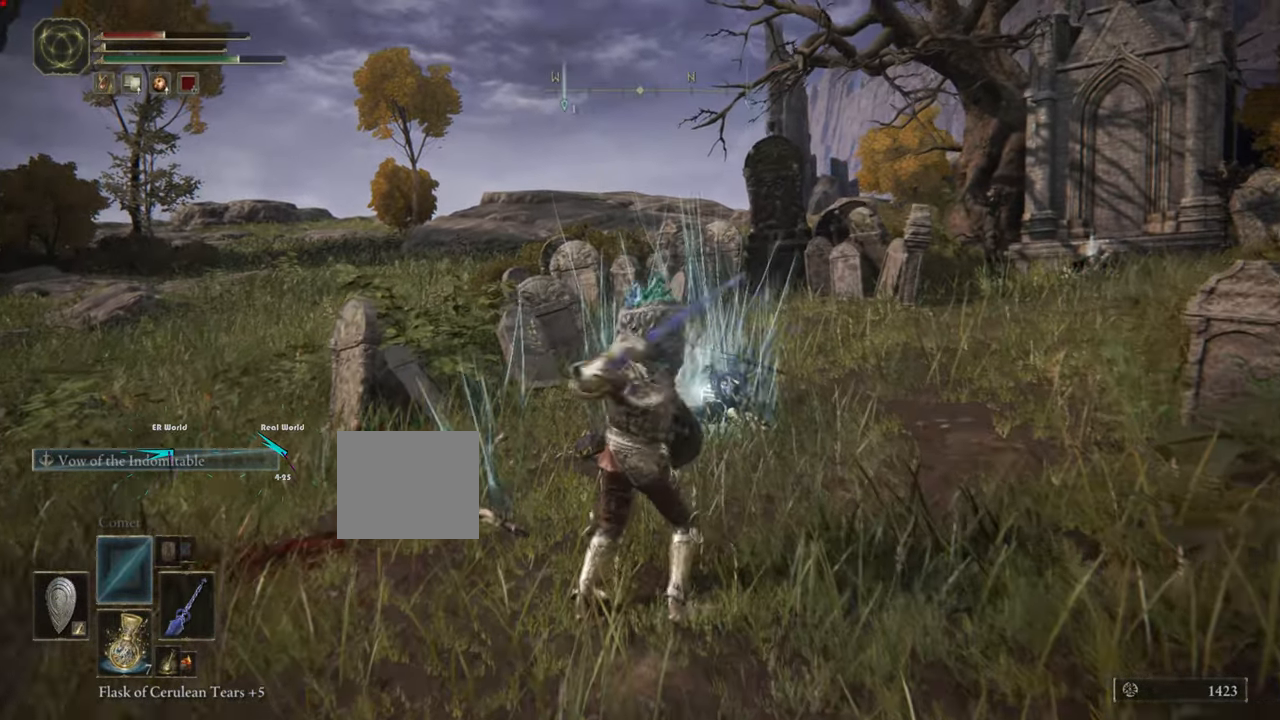
{"buttons": ["L1"], "left_stick": "up", "right_stick": "center", "events": [[317, "R1", "down"], [467, "R1", "up"]]}
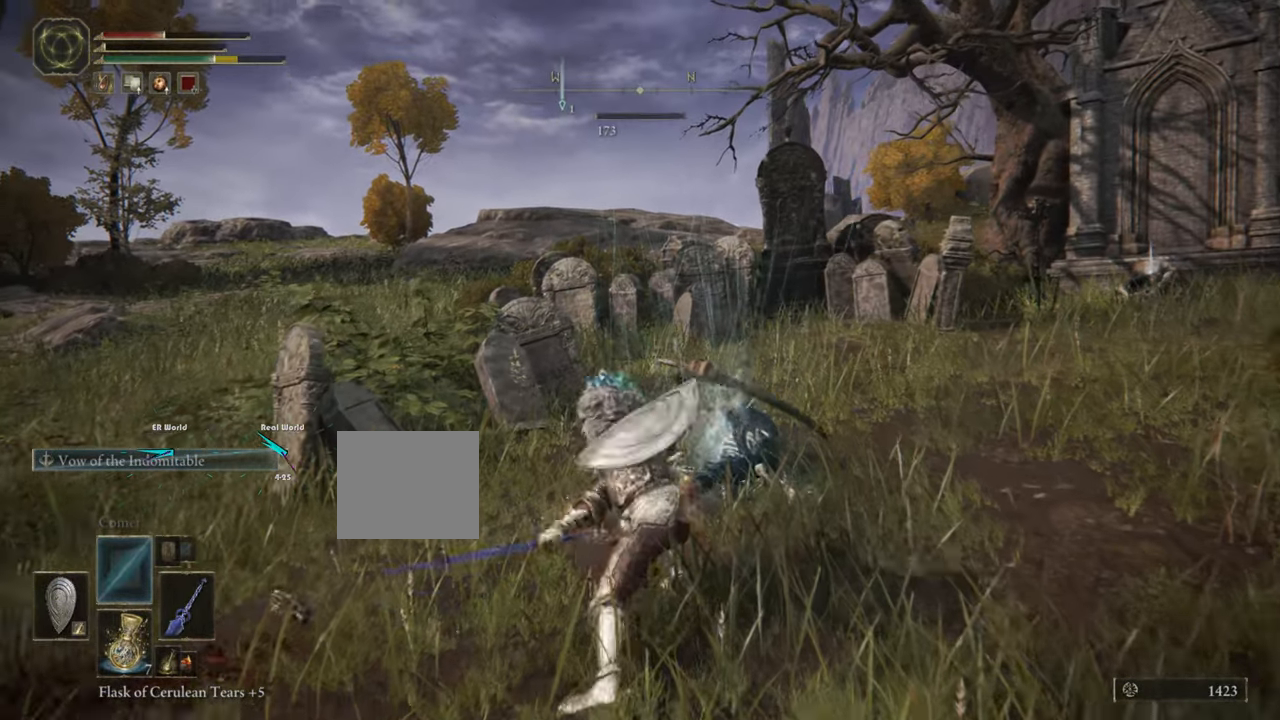
{"buttons": ["L1"], "left_stick": "center", "right_stick": "center", "events": [[66, "R1", "down"], [166, "R1", "up"], [267, "R1", "down"], [350, "R1", "up"], [483, "left_stick", "center"]]}
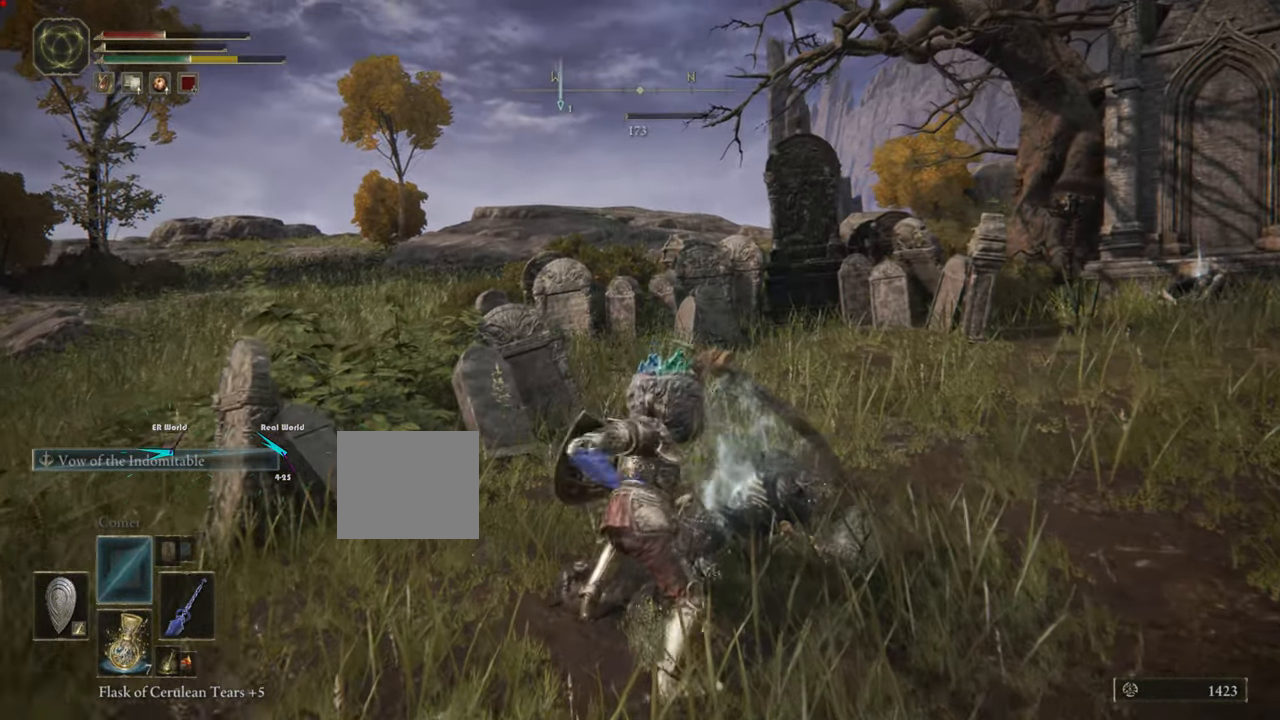
{"buttons": ["L1"], "left_stick": "down", "right_stick": "right", "events": [[84, "left_stick", "down"], [234, "right_stick", "right"]]}
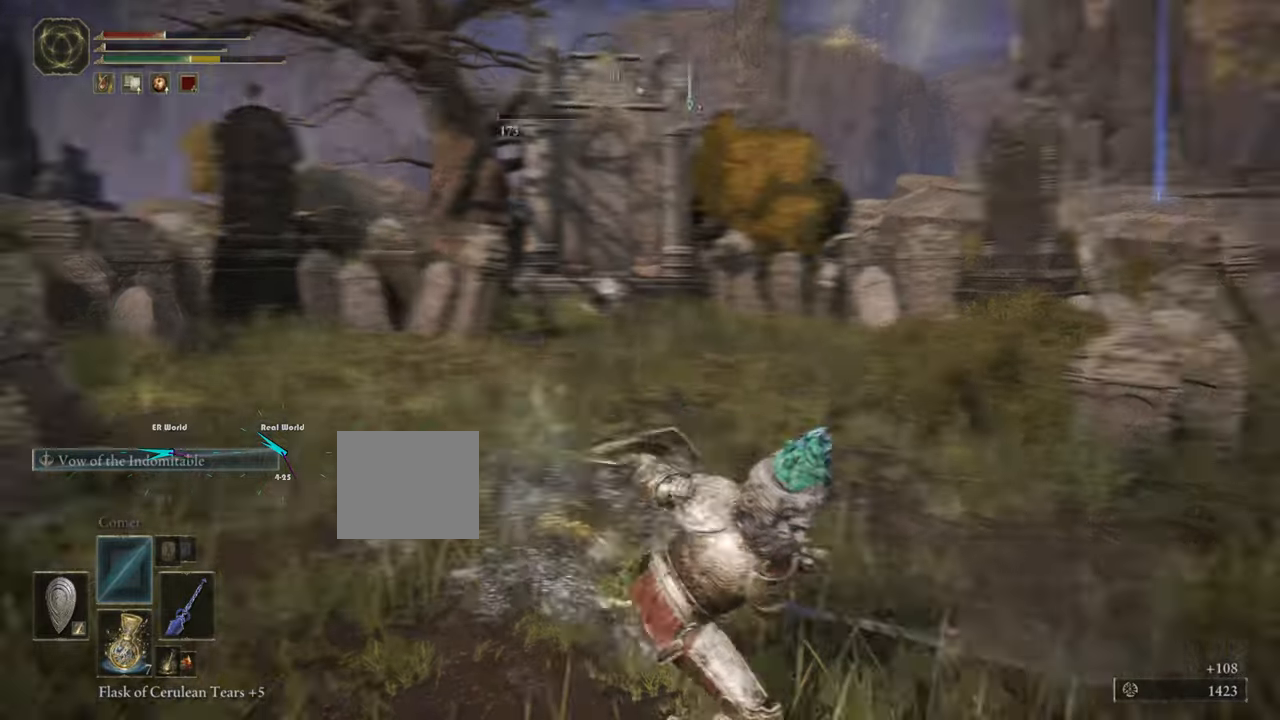
{"buttons": ["L1"], "left_stick": "down", "right_stick": "center", "events": [[33, "right_stick", "center"]]}
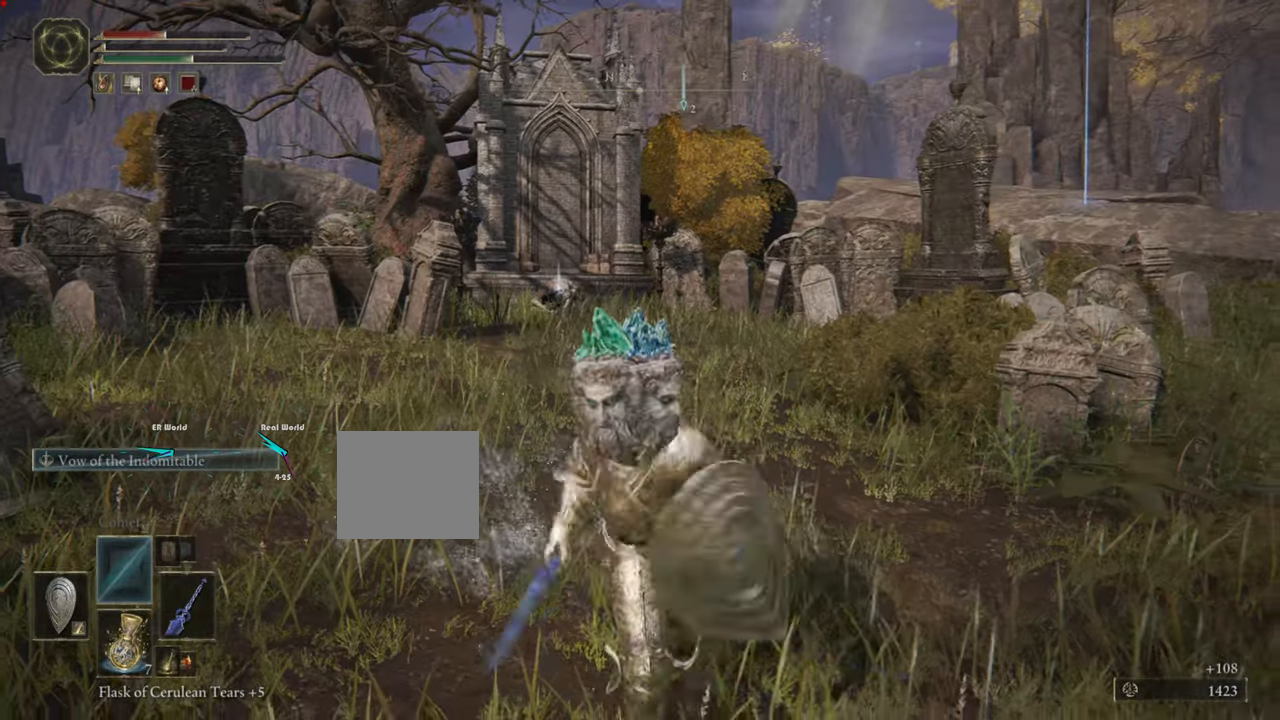
{"buttons": [], "left_stick": "center", "right_stick": "center", "events": [[217, "L1", "up"], [301, "left_stick", "center"]]}
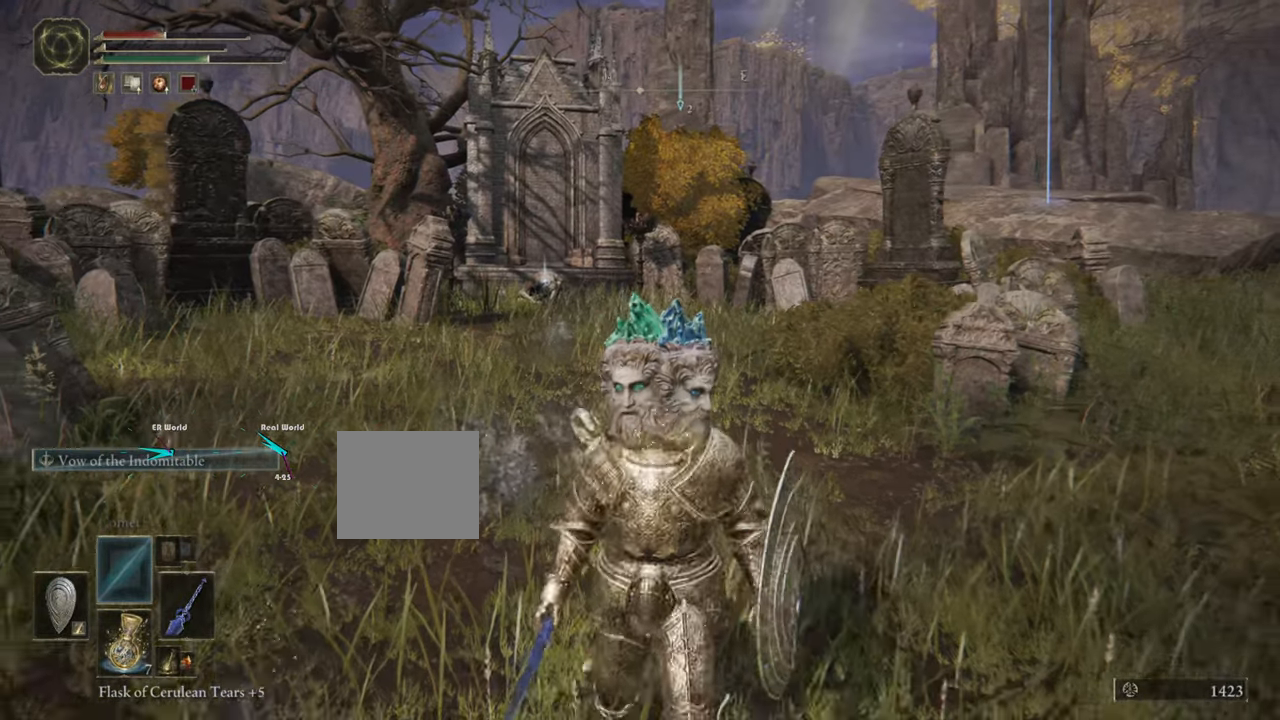
{"buttons": [], "left_stick": "center", "right_stick": "center", "events": []}
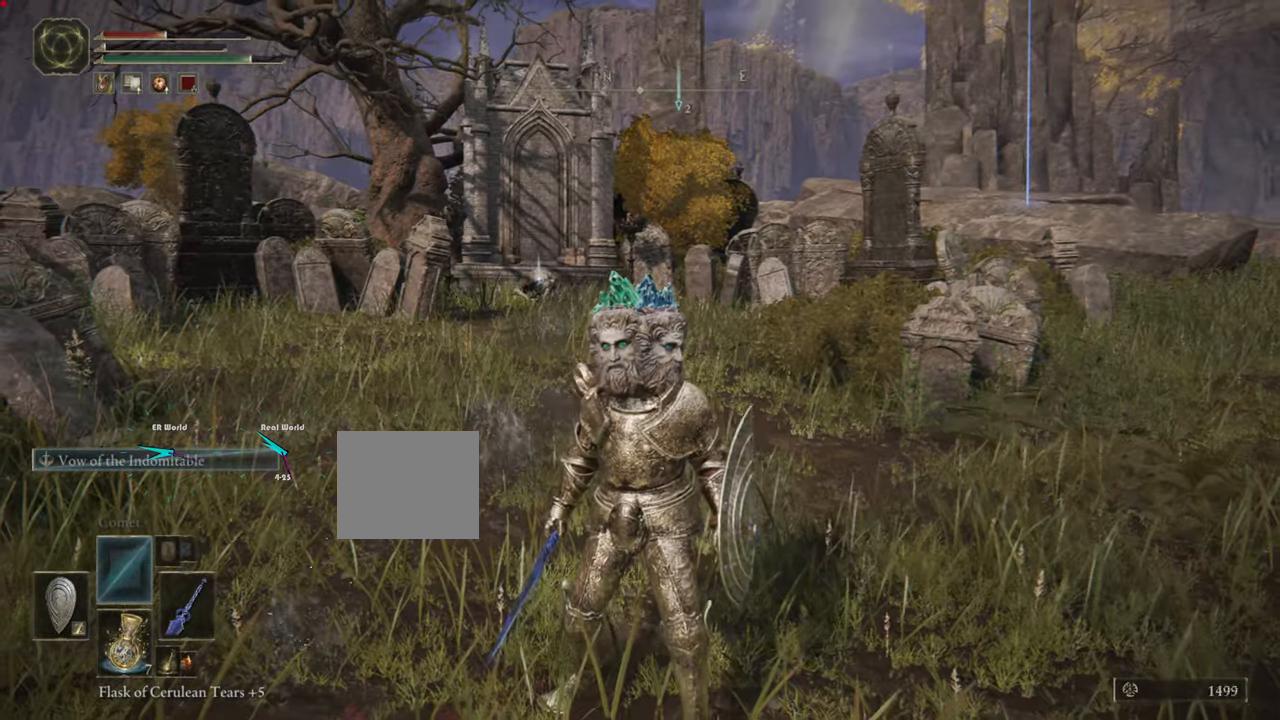
{"buttons": [], "left_stick": "center", "right_stick": "center", "events": [[151, "right_stick", "down-right"], [384, "right_stick", "center"]]}